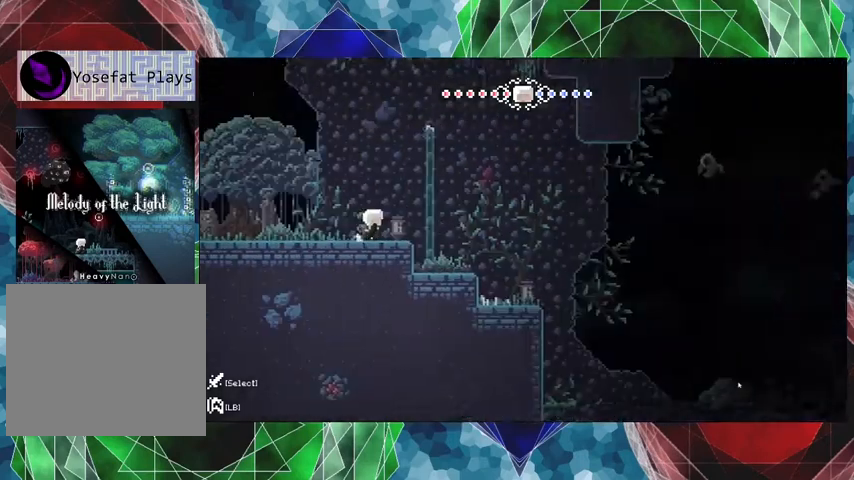
Gameplay with a controller (Nintendo layout); each line is a JSON object with the inputs held at the frame after it. "events" lists button and stick changes between this image and that frame as [ms after this image, input, new state], when the widget could be followed in between. Not read: L3 R3.
{"buttons": ["DPAD_RIGHT"], "left_stick": "center", "right_stick": "center", "events": [[500, "DPAD_RIGHT", "down"]]}
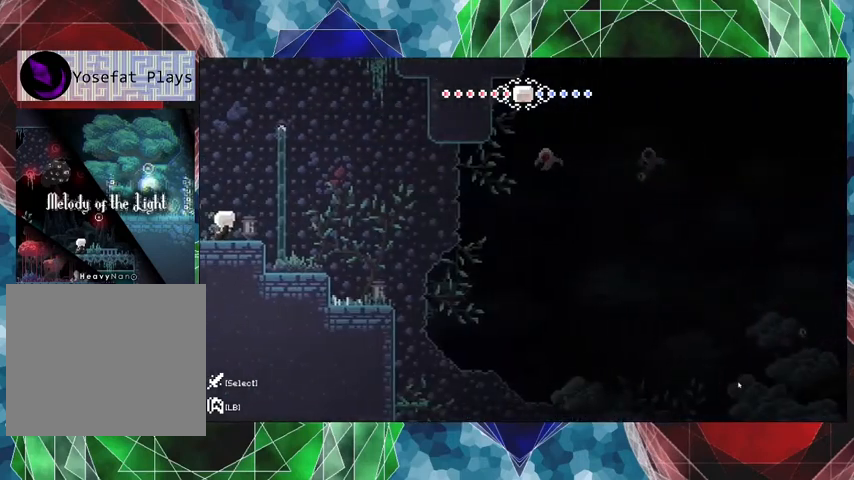
{"buttons": ["DPAD_RIGHT"], "left_stick": "center", "right_stick": "center", "events": []}
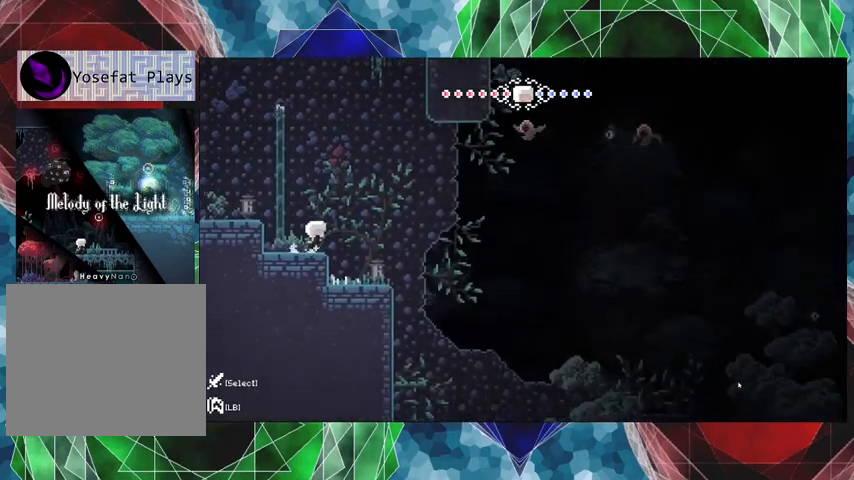
{"buttons": [], "left_stick": "center", "right_stick": "center", "events": [[333, "DPAD_RIGHT", "up"]]}
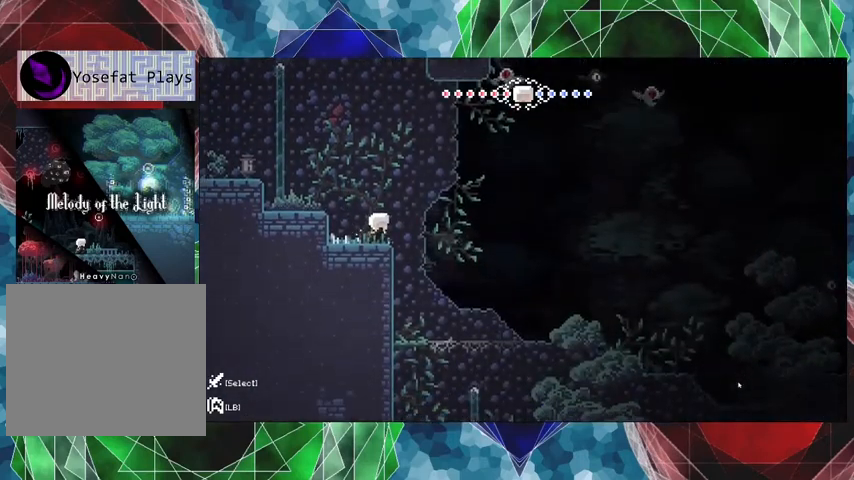
{"buttons": ["DPAD_RIGHT"], "left_stick": "center", "right_stick": "center", "events": [[467, "DPAD_RIGHT", "down"]]}
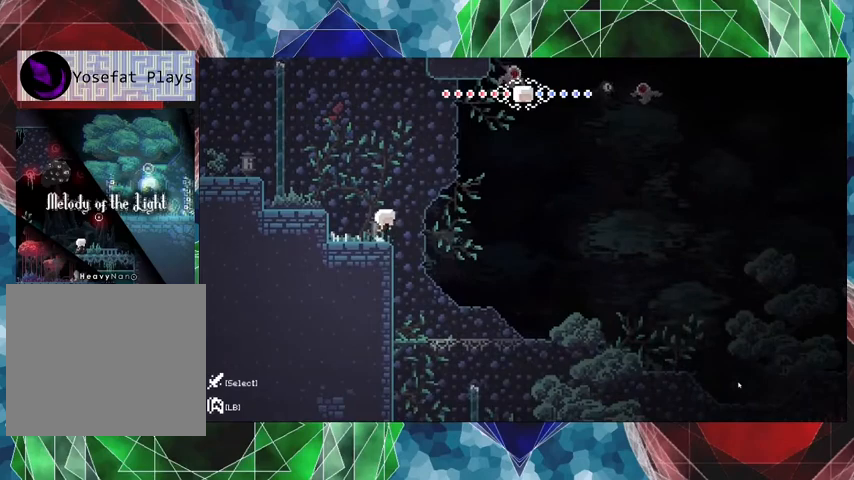
{"buttons": ["DPAD_RIGHT"], "left_stick": "center", "right_stick": "center", "events": []}
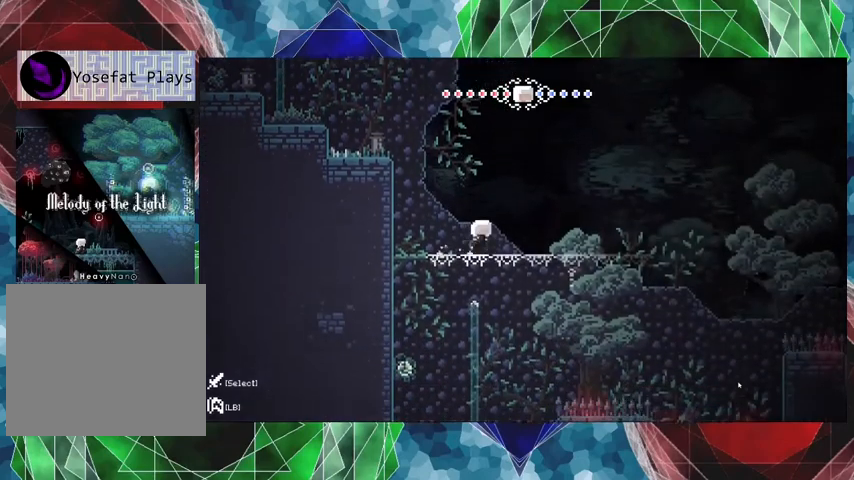
{"buttons": ["DPAD_RIGHT"], "left_stick": "center", "right_stick": "center", "events": [[33, "DPAD_RIGHT", "up"], [267, "DPAD_RIGHT", "down"]]}
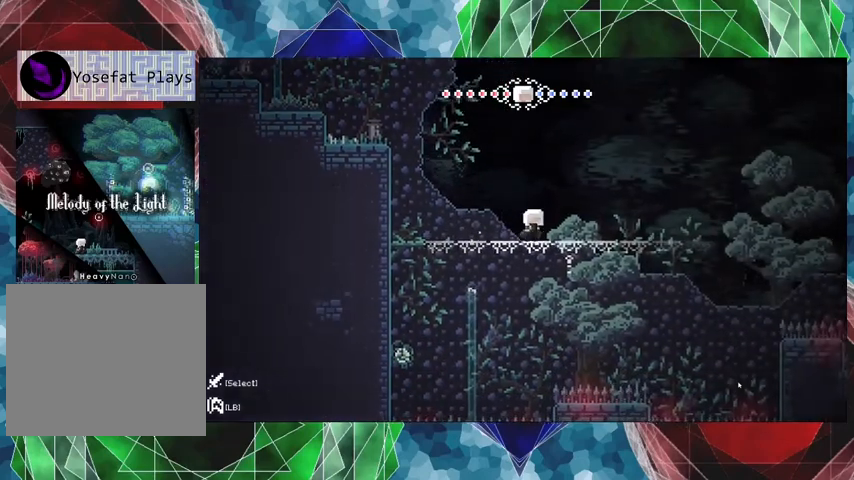
{"buttons": ["DPAD_RIGHT"], "left_stick": "center", "right_stick": "center", "events": []}
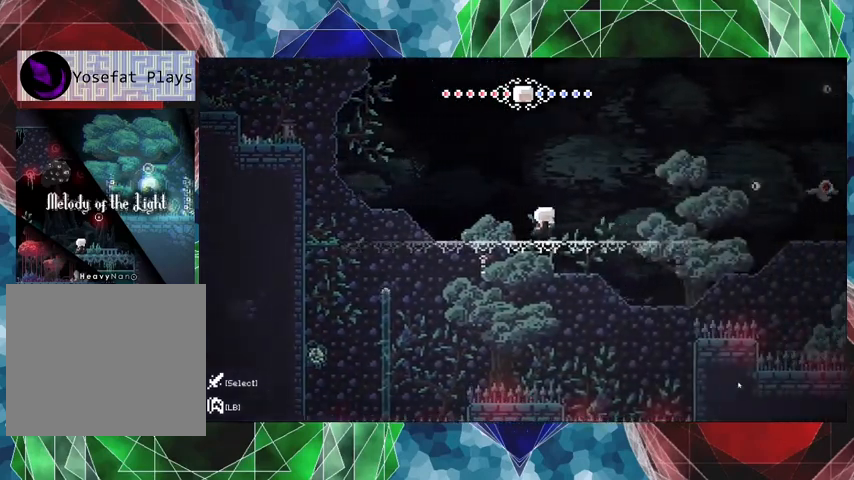
{"buttons": ["DPAD_RIGHT"], "left_stick": "center", "right_stick": "center", "events": []}
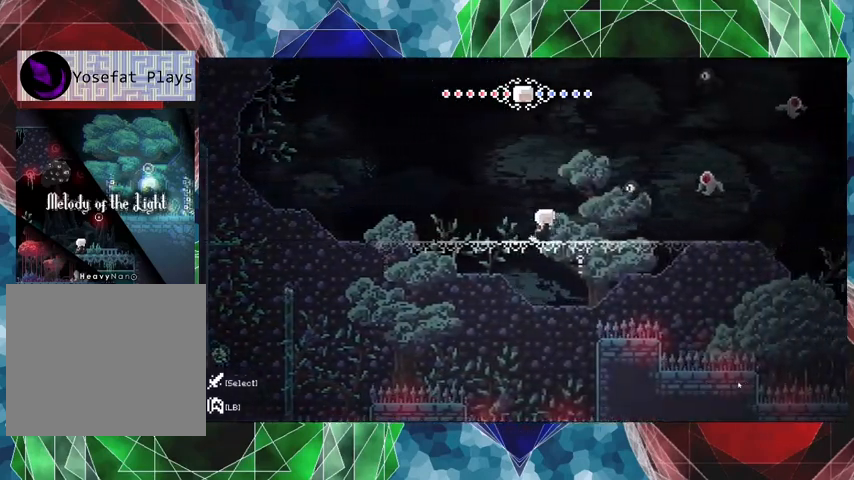
{"buttons": ["DPAD_LEFT"], "left_stick": "center", "right_stick": "center", "events": [[33, "DPAD_RIGHT", "up"], [267, "DPAD_LEFT", "down"]]}
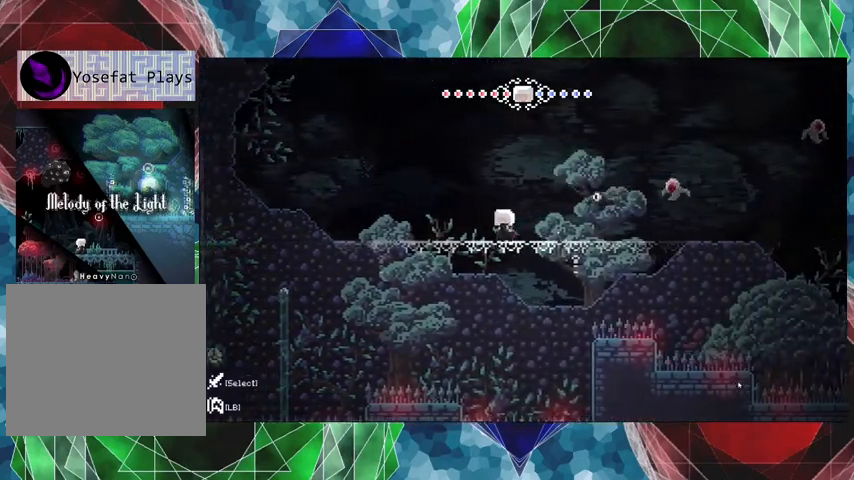
{"buttons": ["Y"], "left_stick": "center", "right_stick": "center", "events": [[267, "DPAD_LEFT", "up"], [367, "DPAD_RIGHT", "down"], [433, "Y", "down"], [467, "DPAD_RIGHT", "up"]]}
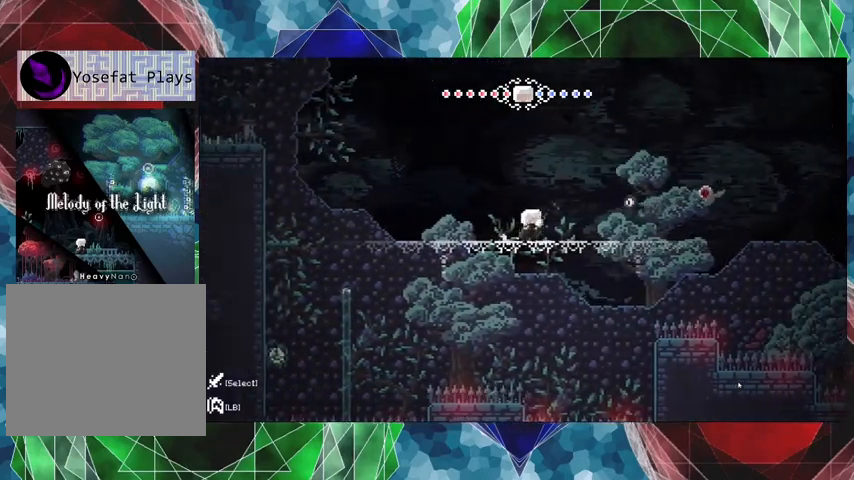
{"buttons": ["Y"], "left_stick": "center", "right_stick": "center", "events": [[67, "Y", "up"], [133, "Y", "down"], [200, "Y", "up"], [300, "Y", "down"], [400, "Y", "up"], [433, "Y", "down"]]}
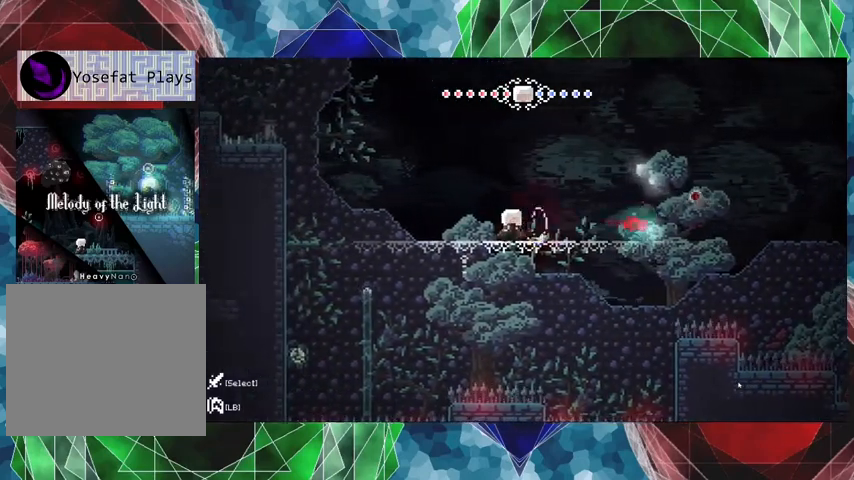
{"buttons": [], "left_stick": "center", "right_stick": "center", "events": [[67, "Y", "up"], [133, "Y", "down"], [233, "Y", "up"]]}
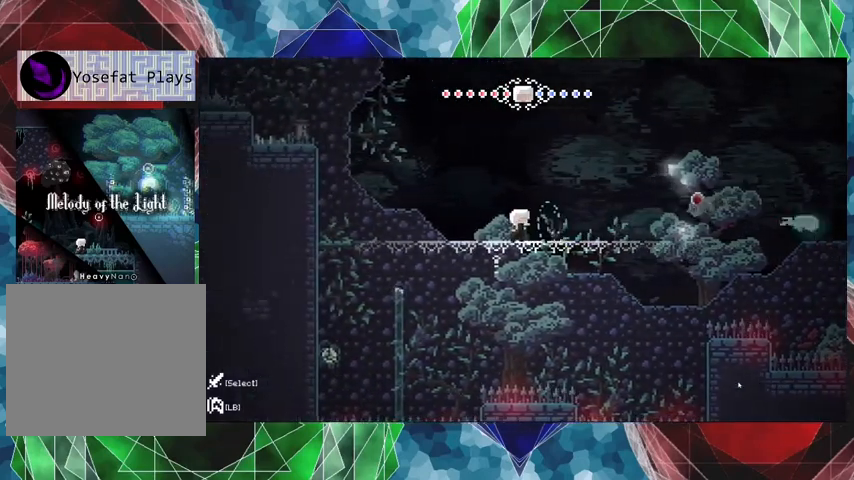
{"buttons": ["Y"], "left_stick": "center", "right_stick": "center", "events": [[200, "B", "down"], [233, "Y", "down"], [300, "B", "up"], [333, "Y", "up"], [500, "Y", "down"]]}
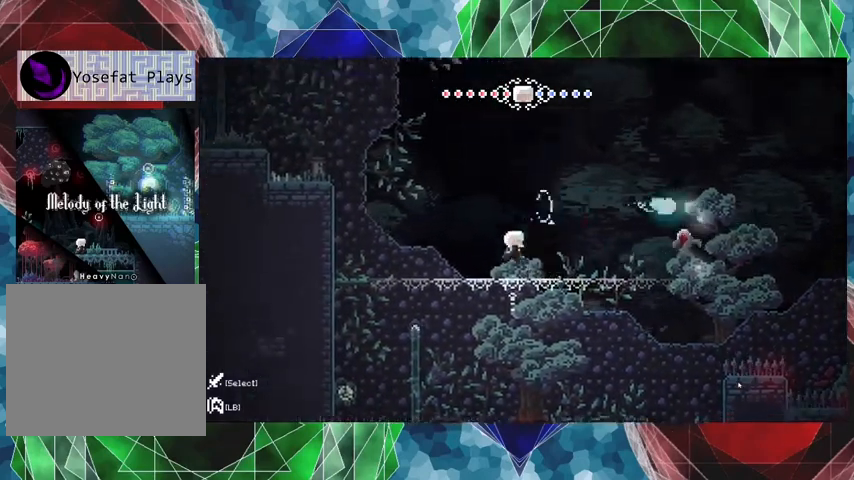
{"buttons": [], "left_stick": "center", "right_stick": "center", "events": [[33, "Y", "up"], [133, "Y", "down"], [200, "Y", "up"], [267, "Y", "down"], [367, "Y", "up"]]}
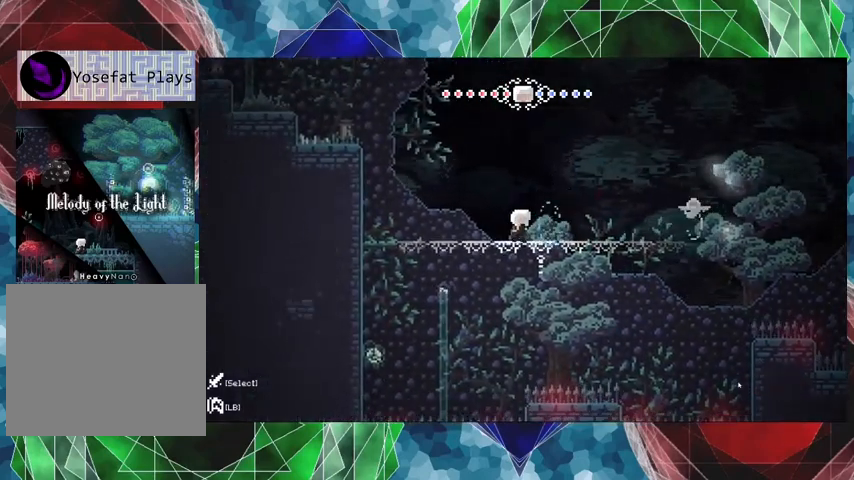
{"buttons": ["DPAD_RIGHT"], "left_stick": "center", "right_stick": "center", "events": [[100, "Y", "down"], [233, "Y", "up"], [367, "DPAD_RIGHT", "down"]]}
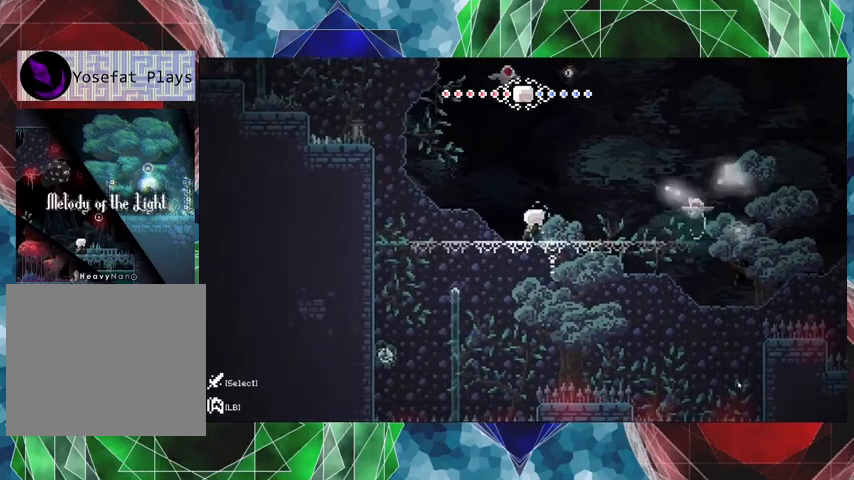
{"buttons": ["DPAD_RIGHT"], "left_stick": "center", "right_stick": "center", "events": []}
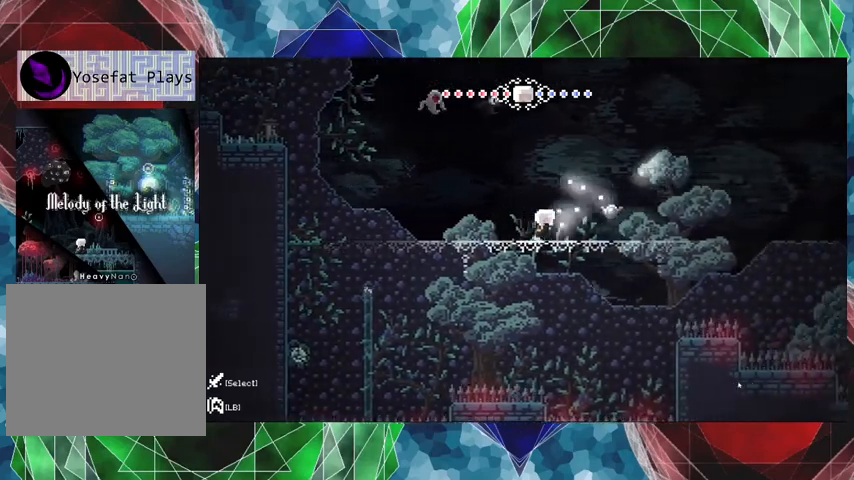
{"buttons": ["DPAD_RIGHT"], "left_stick": "center", "right_stick": "center", "events": []}
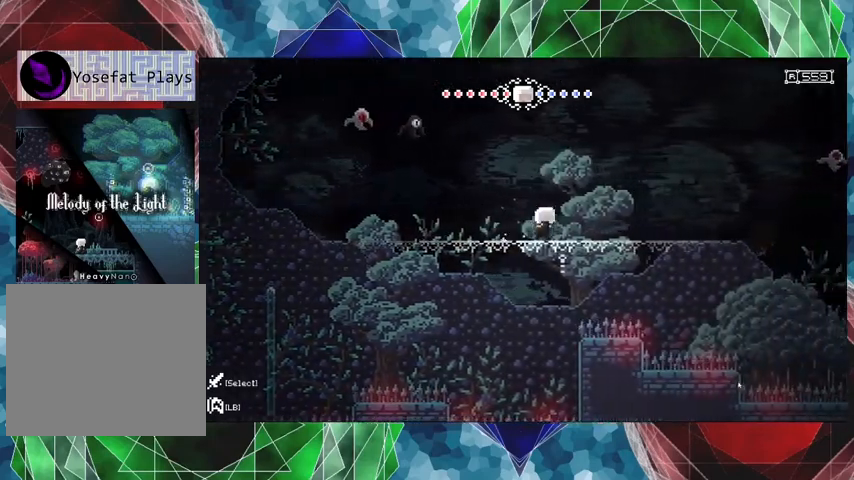
{"buttons": ["DPAD_RIGHT"], "left_stick": "center", "right_stick": "center", "events": []}
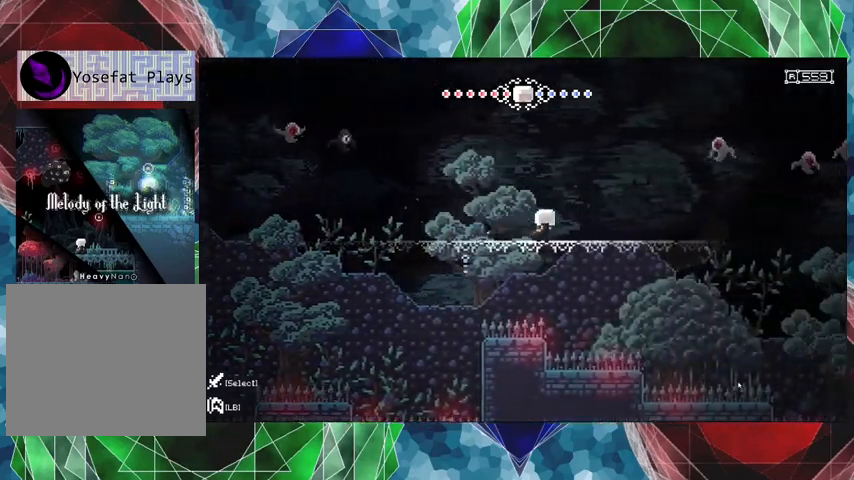
{"buttons": [], "left_stick": "center", "right_stick": "center", "events": [[67, "B", "down"], [100, "DPAD_RIGHT", "up"], [200, "Y", "down"], [267, "B", "up"], [300, "Y", "up"], [367, "Y", "down"], [467, "Y", "up"]]}
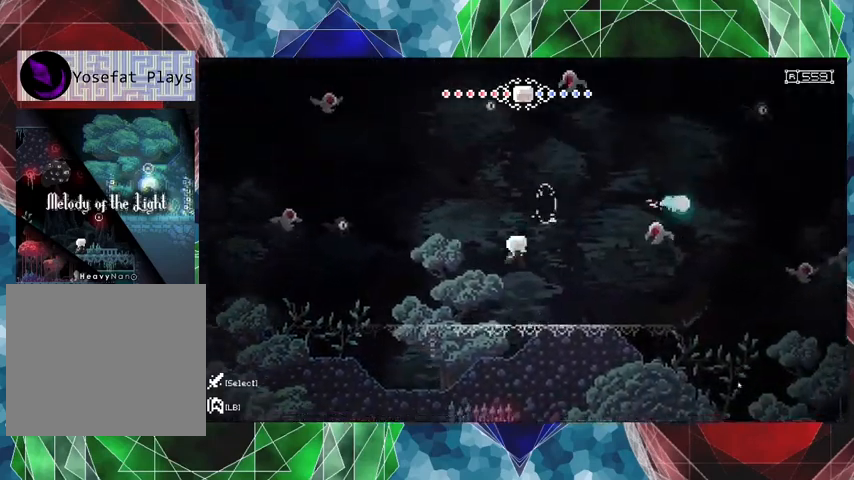
{"buttons": ["DPAD_RIGHT"], "left_stick": "center", "right_stick": "center", "events": [[67, "Y", "down"], [133, "Y", "up"], [300, "B", "down"], [400, "Y", "down"], [433, "DPAD_RIGHT", "down"], [467, "B", "up"], [467, "Y", "up"]]}
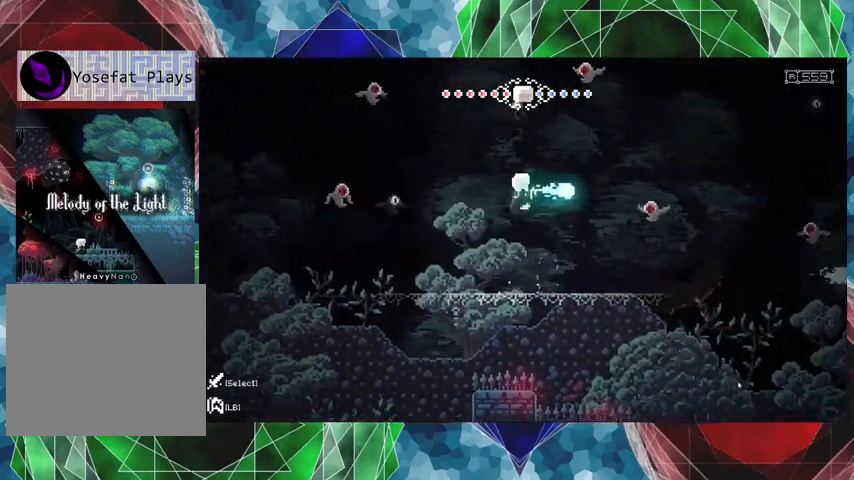
{"buttons": [], "left_stick": "center", "right_stick": "center", "events": [[33, "Y", "down"], [133, "Y", "up"], [200, "Y", "down"], [300, "DPAD_RIGHT", "up"], [300, "Y", "up"], [400, "DPAD_RIGHT", "down"], [433, "DPAD_RIGHT", "up"]]}
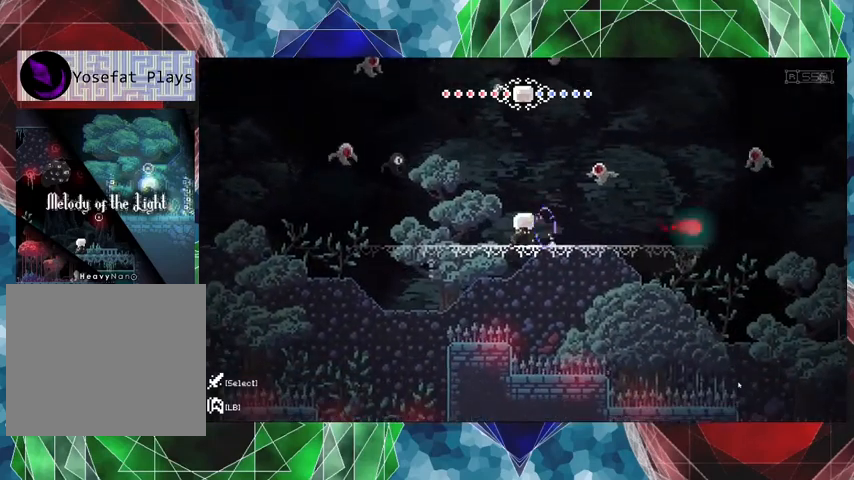
{"buttons": ["DPAD_RIGHT"], "left_stick": "center", "right_stick": "center", "events": [[133, "DPAD_RIGHT", "down"], [200, "DPAD_UP", "down"], [300, "DPAD_UP", "up"]]}
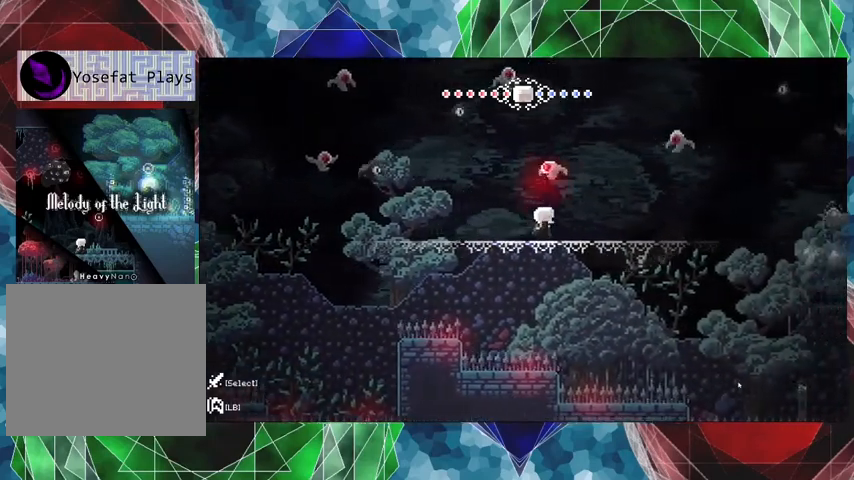
{"buttons": ["DPAD_RIGHT"], "left_stick": "center", "right_stick": "center", "events": []}
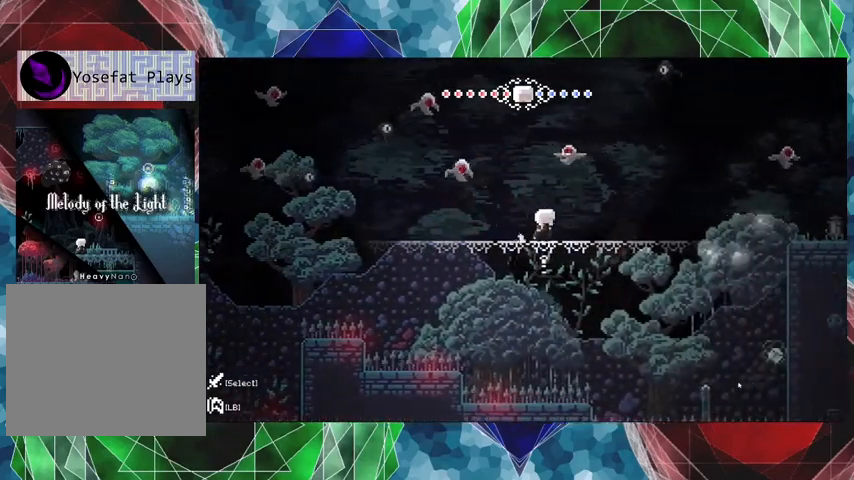
{"buttons": ["DPAD_RIGHT"], "left_stick": "center", "right_stick": "center", "events": []}
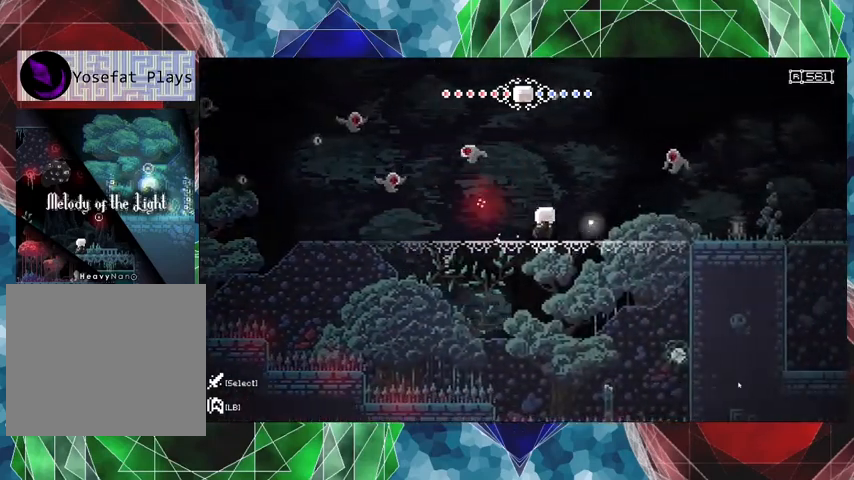
{"buttons": ["DPAD_RIGHT"], "left_stick": "center", "right_stick": "center", "events": []}
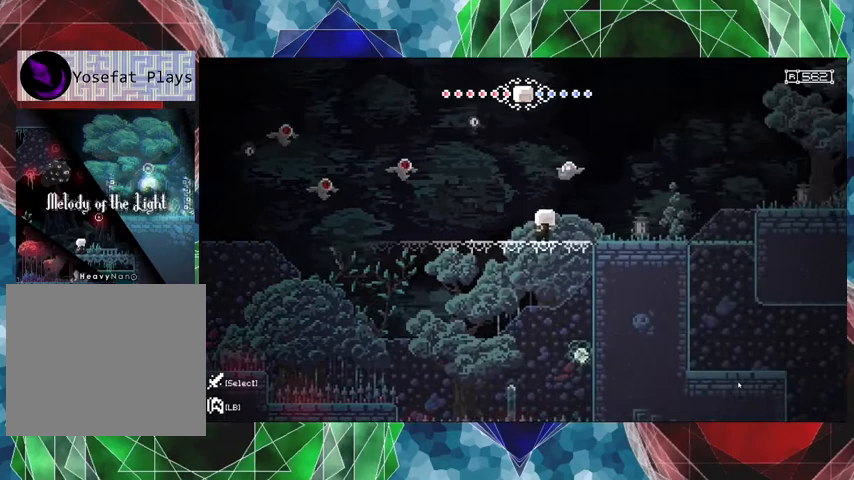
{"buttons": ["DPAD_RIGHT"], "left_stick": "center", "right_stick": "center", "events": []}
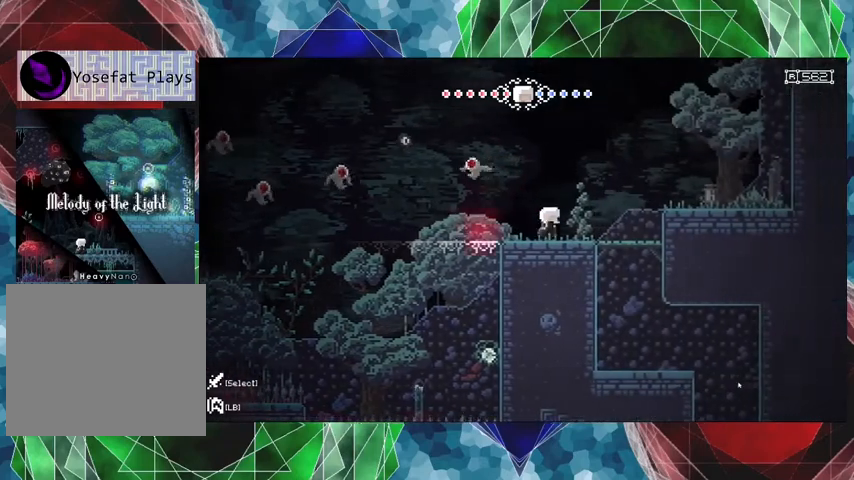
{"buttons": ["DPAD_RIGHT"], "left_stick": "center", "right_stick": "center", "events": []}
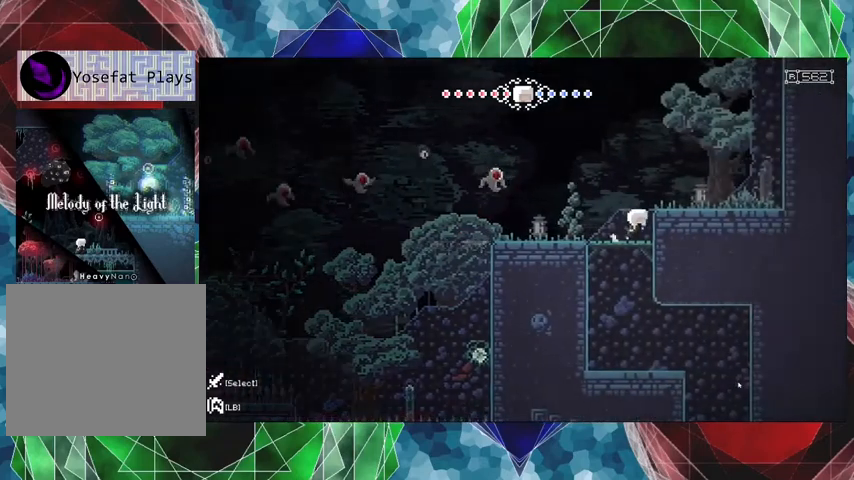
{"buttons": ["DPAD_RIGHT"], "left_stick": "center", "right_stick": "center", "events": [[33, "B", "down"], [133, "B", "up"]]}
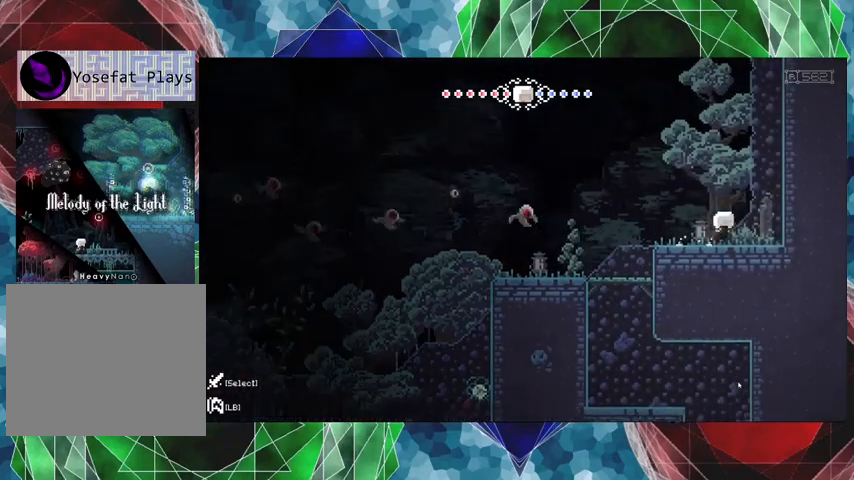
{"buttons": ["Y"], "left_stick": "center", "right_stick": "center", "events": [[200, "DPAD_RIGHT", "up"], [267, "DPAD_LEFT", "down"], [333, "Y", "down"], [367, "DPAD_LEFT", "up"], [400, "Y", "up"], [467, "Y", "down"]]}
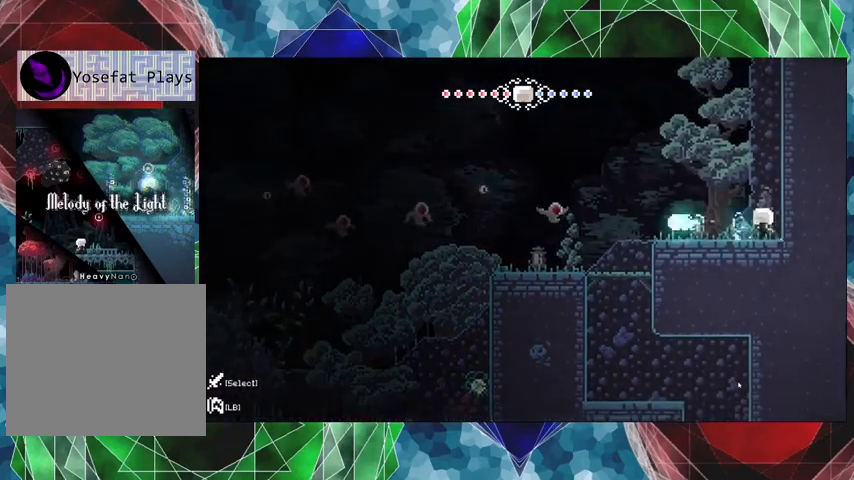
{"buttons": ["Y"], "left_stick": "center", "right_stick": "center", "events": [[100, "Y", "up"], [167, "Y", "down"], [267, "Y", "up"], [300, "Y", "down"], [367, "Y", "up"], [467, "Y", "down"]]}